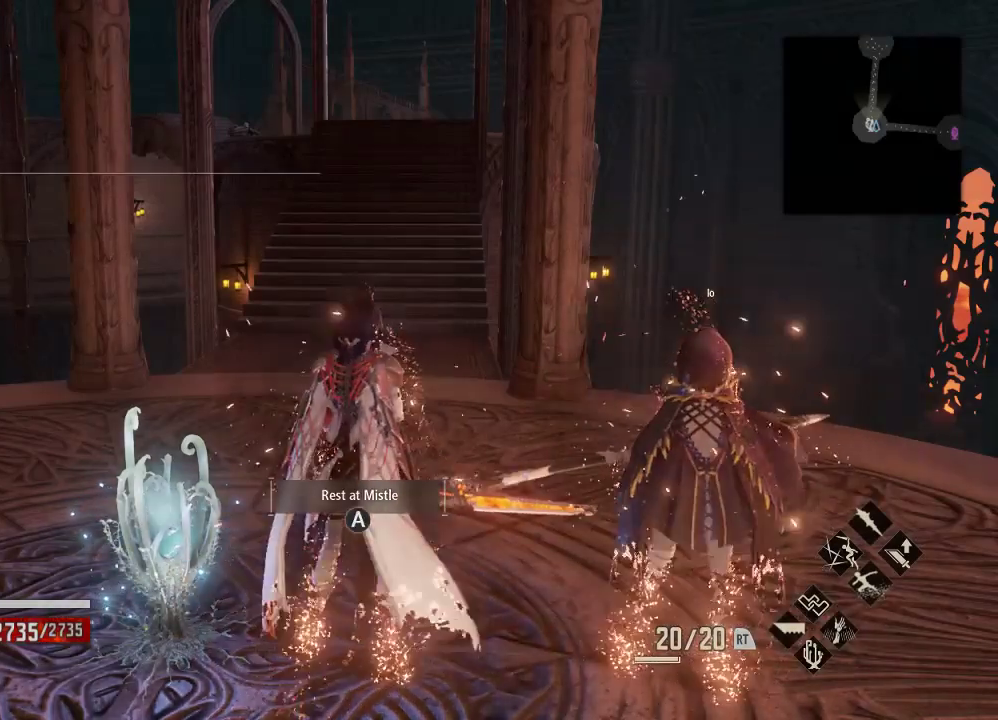
Gameplay with a controller (Xbox layout); each line is a JSON object with the inputs held at the frame after it (dt_ms = milliseconds from this image to that frame). "events" lists button and stick changes between this image and that frame as [ms after this image, input, new state], when the widget could be followed in between.
{"dt_ms": 500, "buttons": [], "left_stick": "center", "right_stick": "left", "events": [[233, "right_stick", "left"]]}
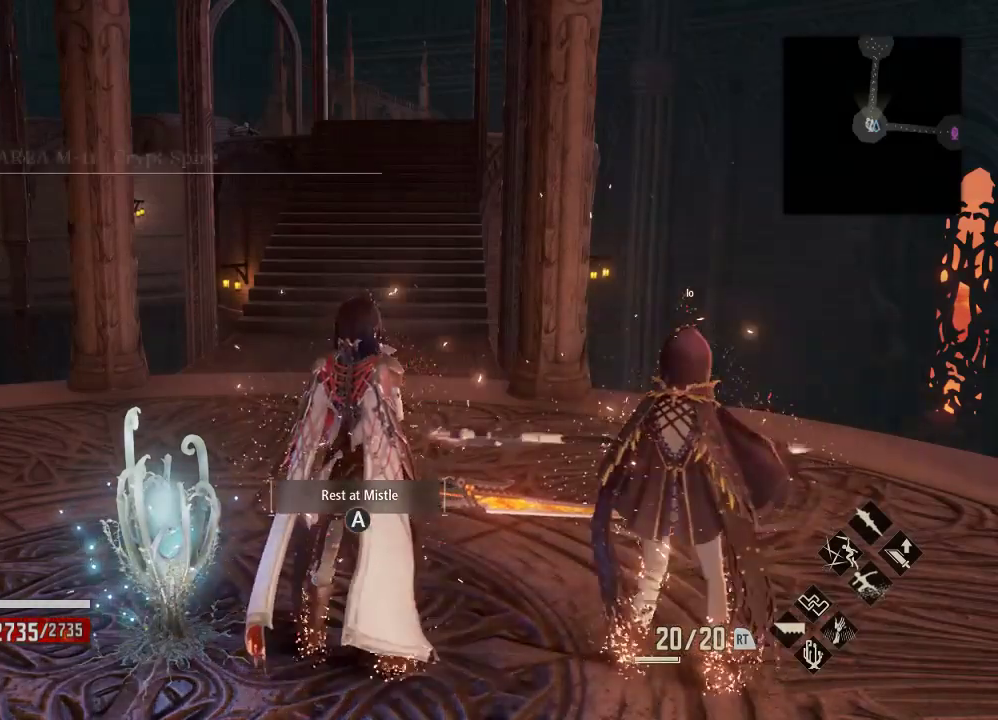
{"dt_ms": 500, "buttons": [], "left_stick": "up", "right_stick": "left", "events": [[367, "left_stick", "up-right"], [433, "left_stick", "up"]]}
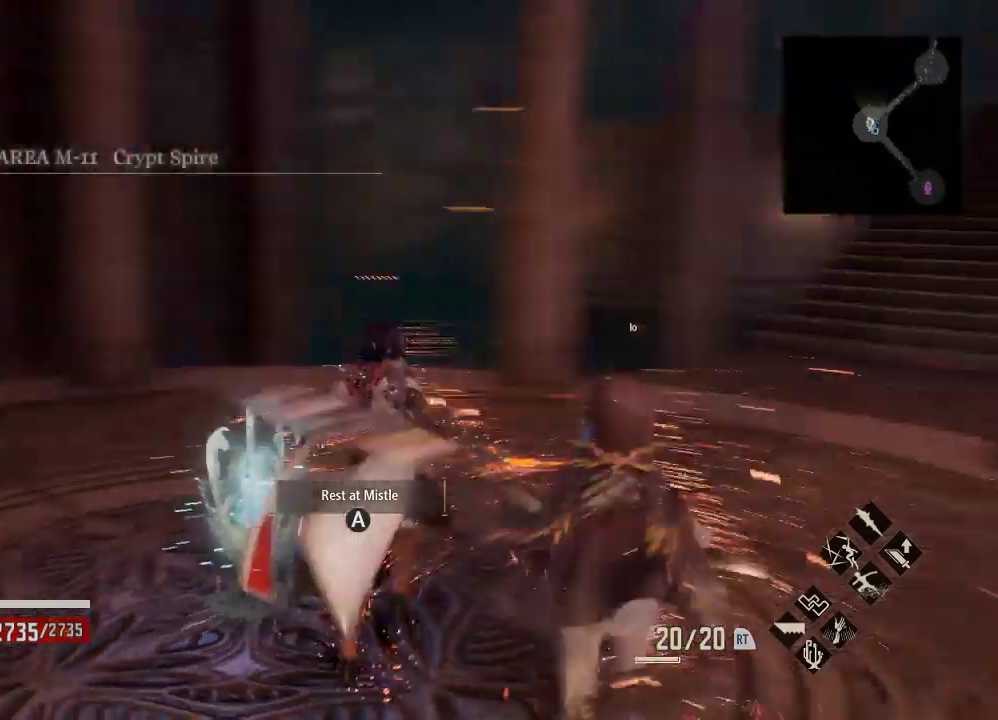
{"dt_ms": 500, "buttons": [], "left_stick": "up-right", "right_stick": "right", "events": [[133, "left_stick", "center"], [200, "left_stick", "up-right"], [233, "right_stick", "center"], [333, "left_stick", "center"], [467, "left_stick", "up-right"], [500, "right_stick", "right"]]}
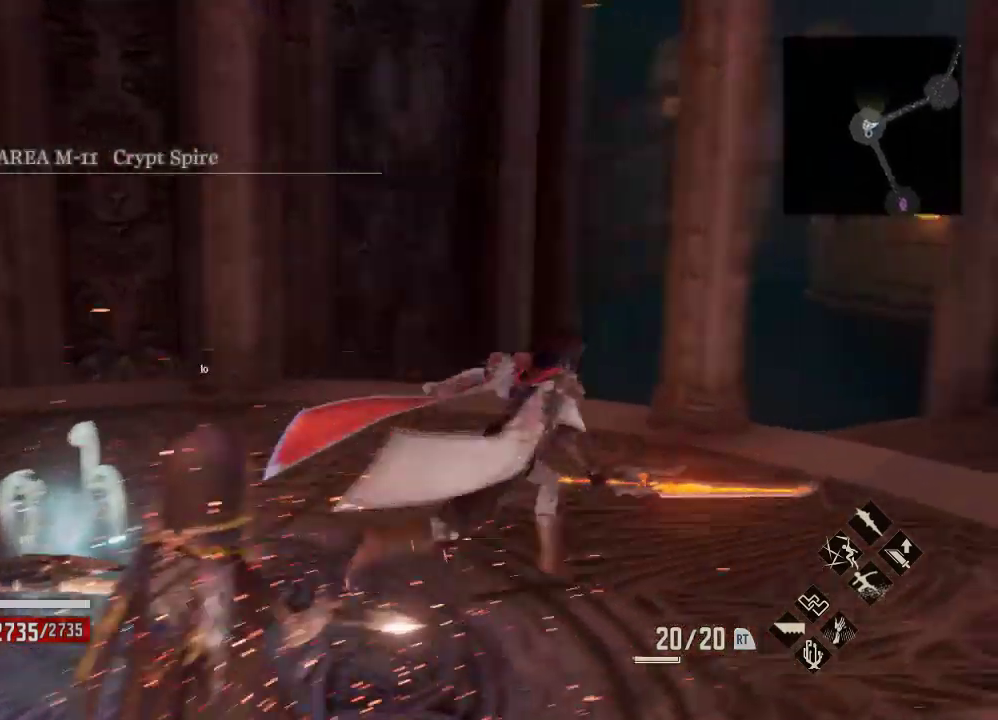
{"dt_ms": 500, "buttons": ["R1"], "left_stick": "up-right", "right_stick": "center", "events": [[167, "R1", "down"], [467, "right_stick", "center"]]}
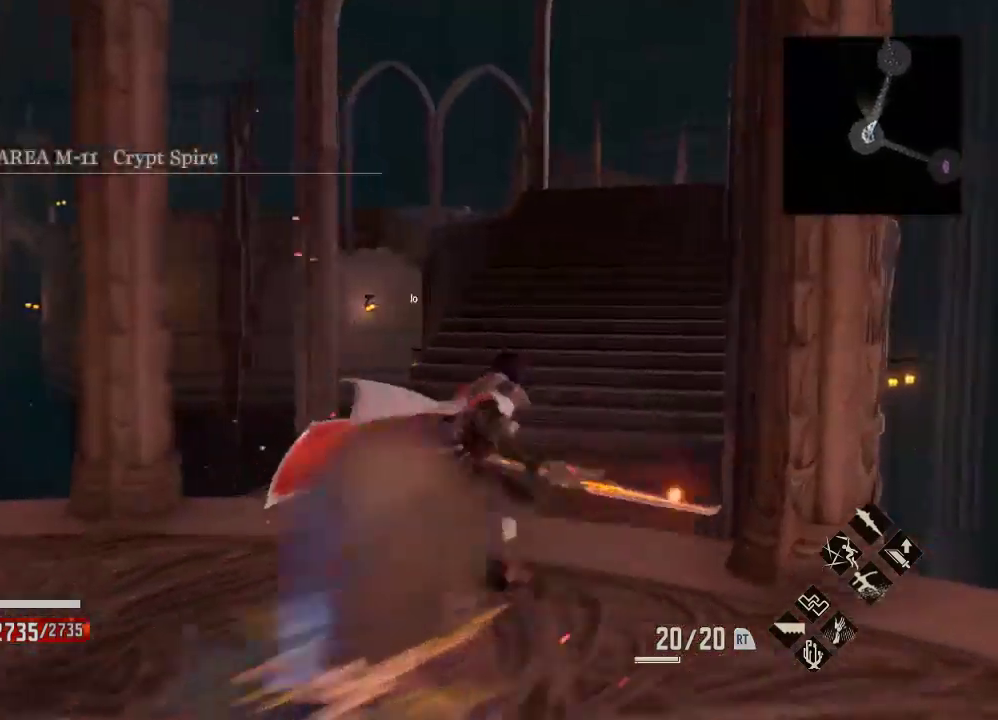
{"dt_ms": 500, "buttons": ["R1"], "left_stick": "up-right", "right_stick": "center", "events": []}
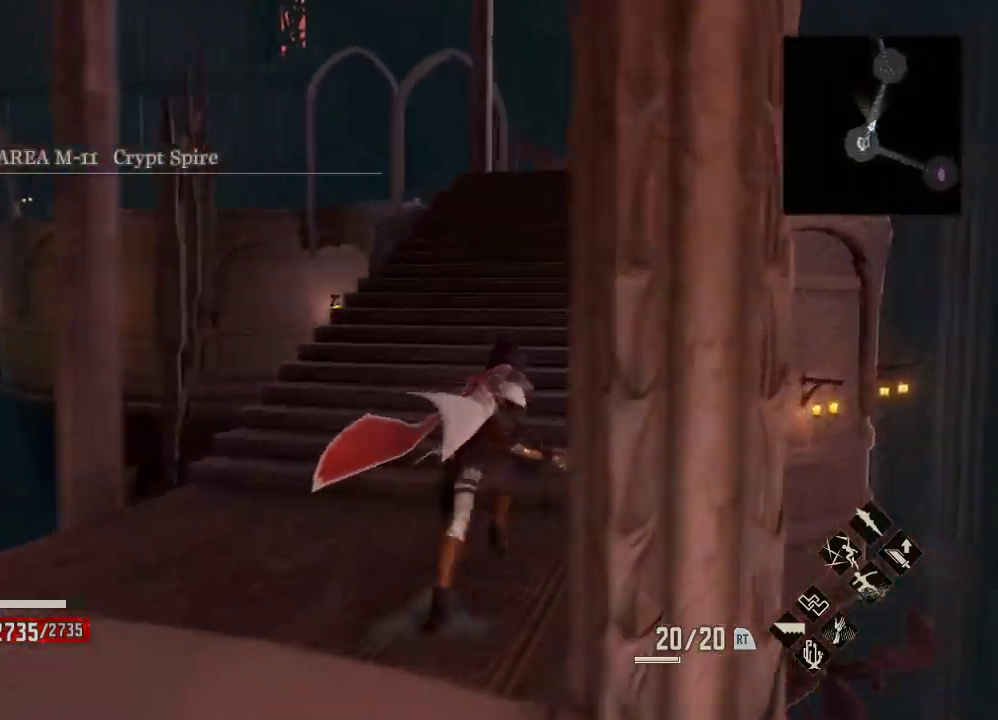
{"dt_ms": 1000, "buttons": ["R1"], "left_stick": "up-right", "right_stick": "center"}
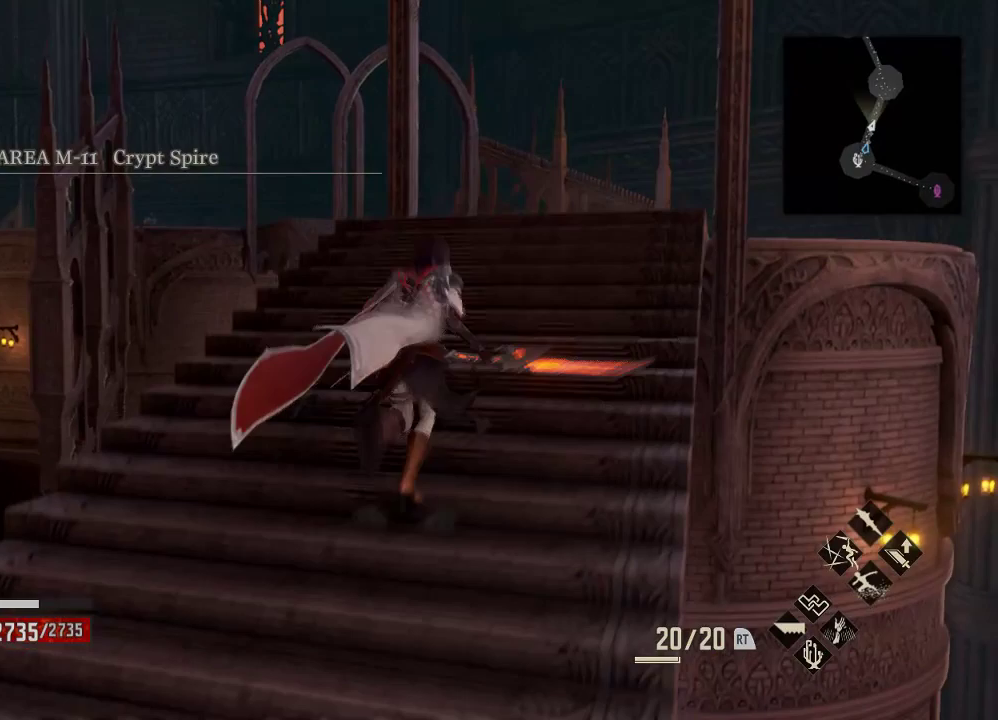
{"dt_ms": 500, "buttons": ["R1"], "left_stick": "up-right", "right_stick": "center", "events": []}
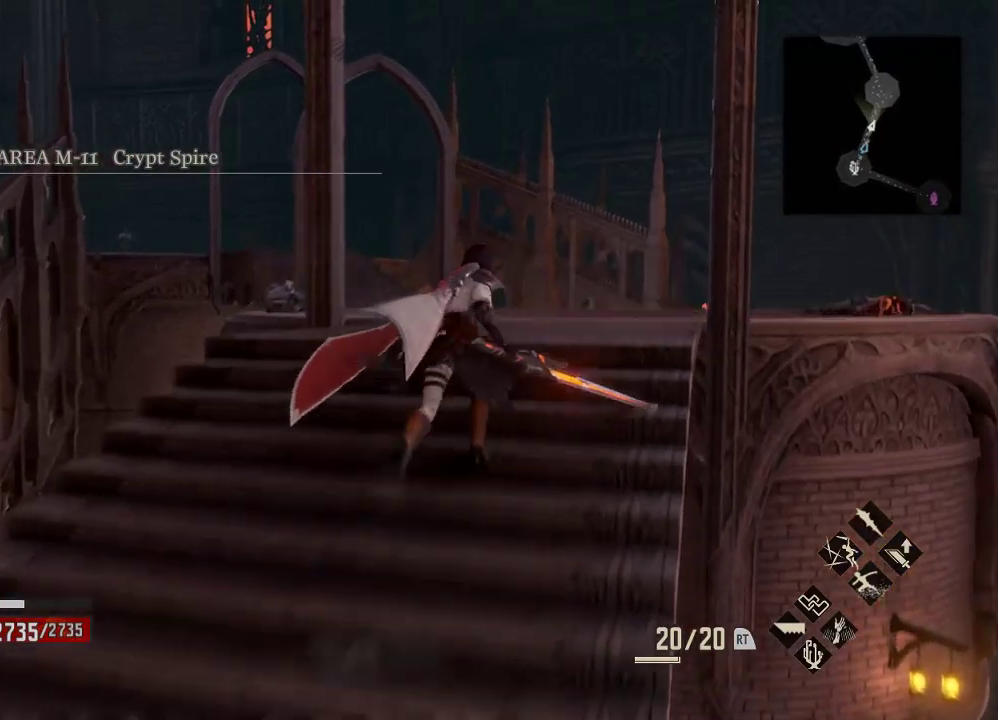
{"dt_ms": 500, "buttons": ["R1"], "left_stick": "up-right", "right_stick": "center", "events": []}
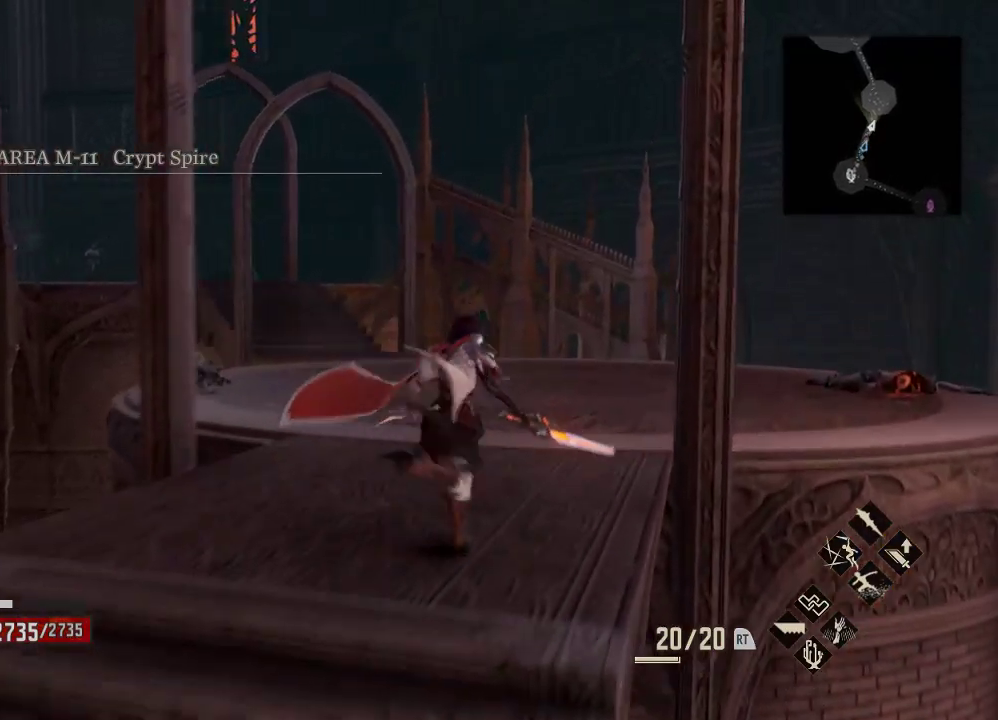
{"dt_ms": 500, "buttons": [], "left_stick": "up-right", "right_stick": "center", "events": [[100, "right_stick", "down-left"], [200, "right_stick", "center"], [300, "right_stick", "left"], [333, "R1", "up"], [433, "right_stick", "center"]]}
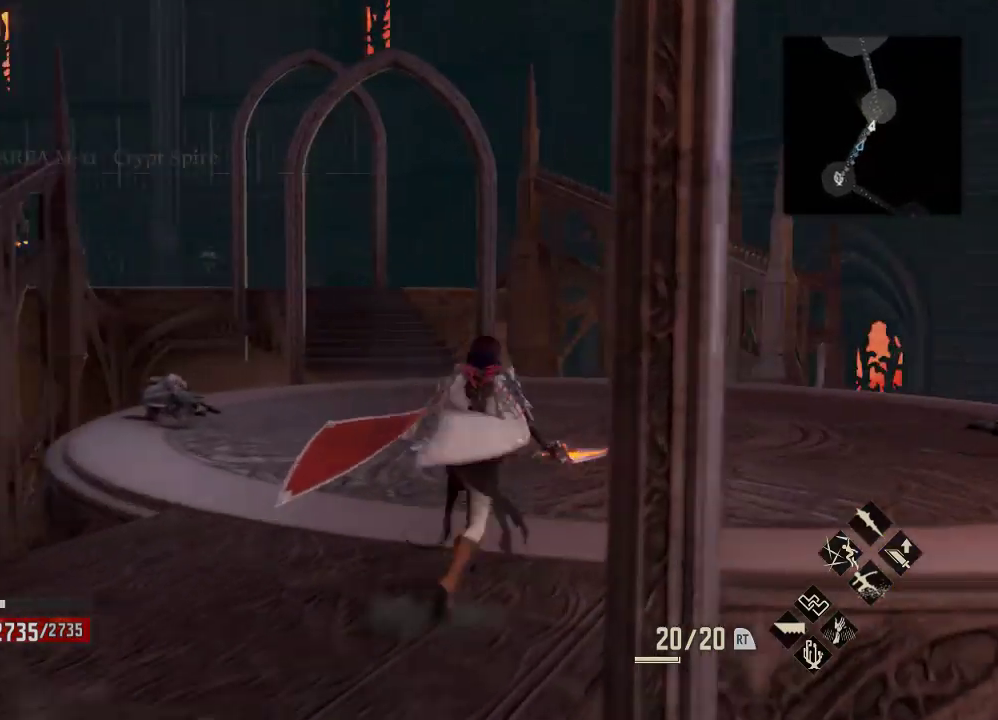
{"dt_ms": 500, "buttons": ["A"], "left_stick": "up", "right_stick": "center", "events": [[133, "START", "down"], [233, "left_stick", "up"], [300, "START", "up"], [500, "A", "down"]]}
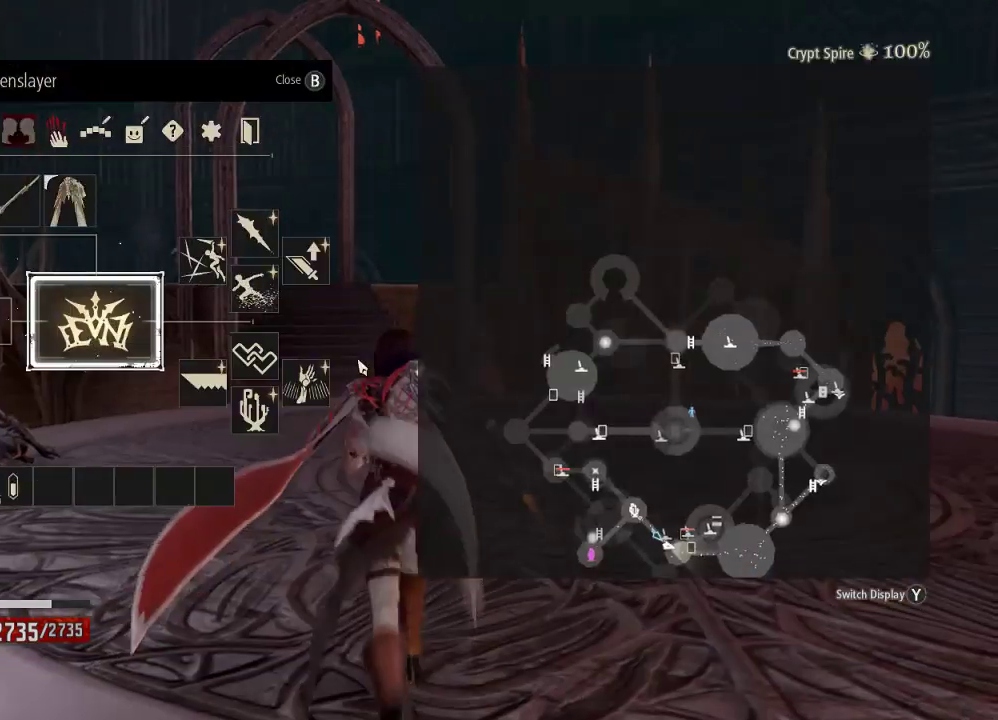
{"dt_ms": 500, "buttons": [], "left_stick": "up", "right_stick": "center"}
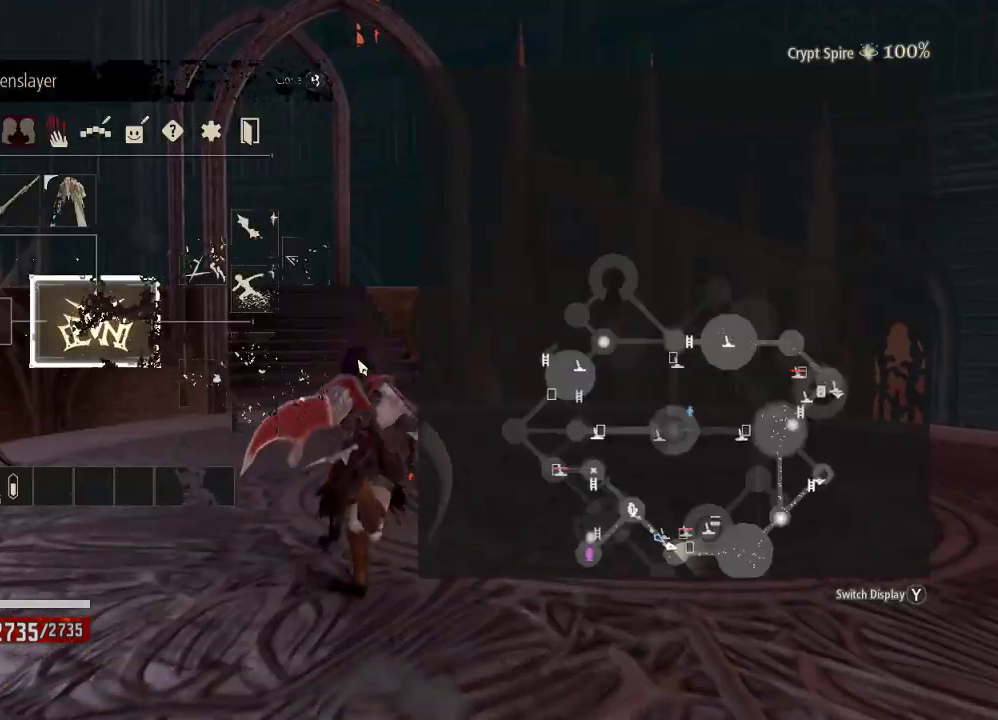
{"dt_ms": 500, "buttons": [], "left_stick": "up", "right_stick": "center", "events": [[300, "DPAD_LEFT", "down"], [433, "DPAD_LEFT", "up"]]}
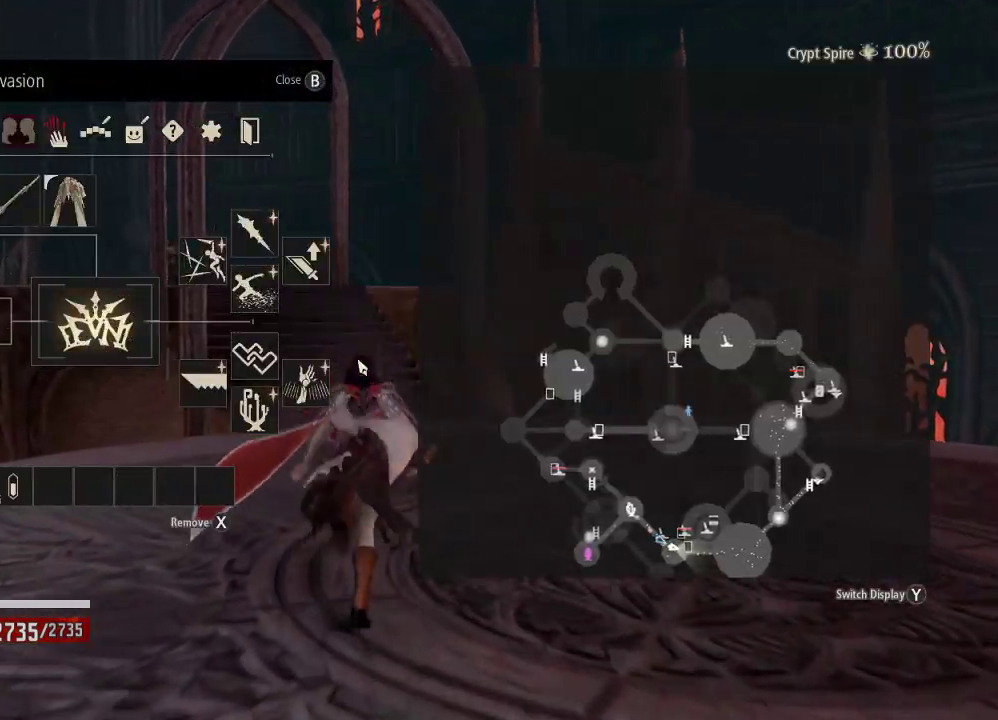
{"dt_ms": 500, "buttons": [], "left_stick": "up", "right_stick": "center", "events": [[67, "DPAD_UP", "down"], [167, "DPAD_UP", "up"], [233, "A", "down"], [367, "A", "up"]]}
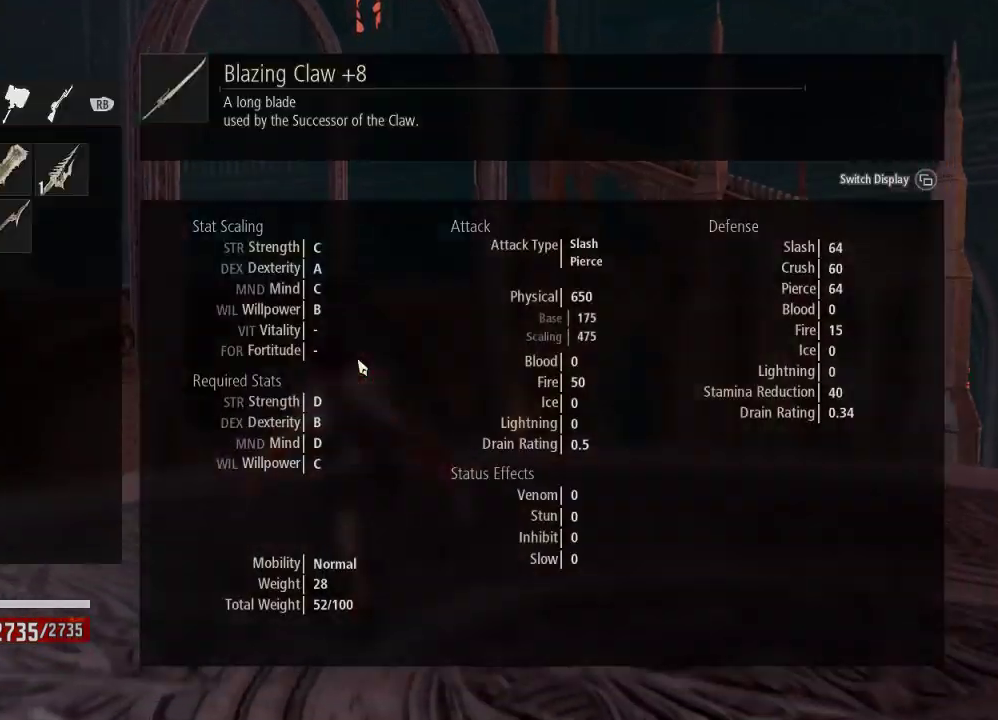
{"dt_ms": 500, "buttons": [], "left_stick": "up", "right_stick": "center", "events": []}
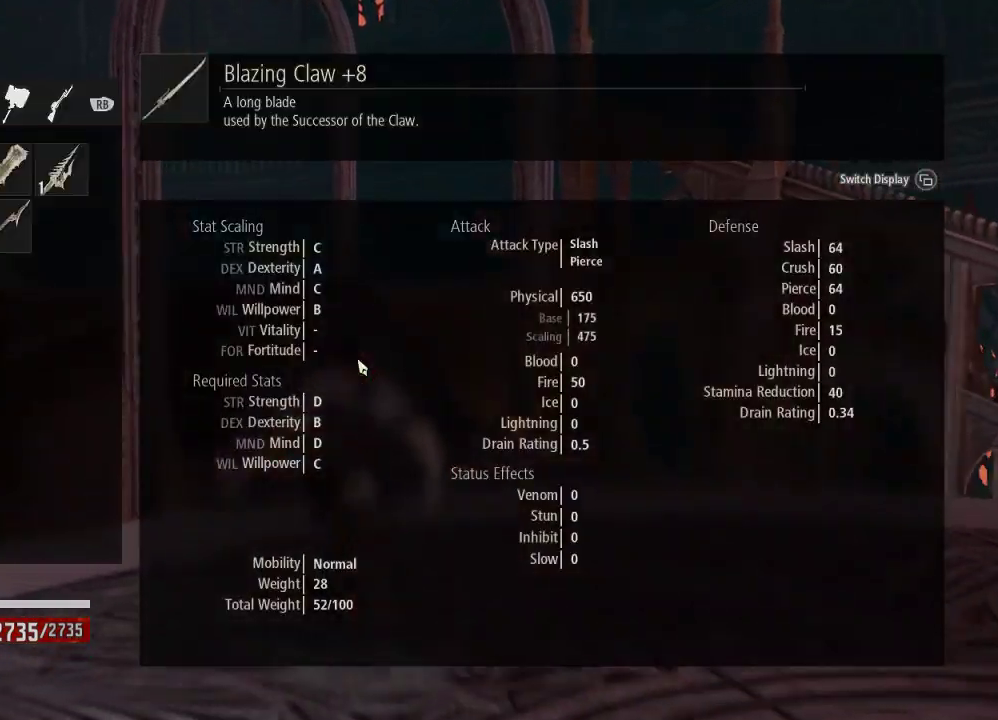
{"dt_ms": 500, "buttons": [], "left_stick": "up", "right_stick": "center", "events": [[300, "DPAD_RIGHT", "down"], [367, "DPAD_RIGHT", "up"]]}
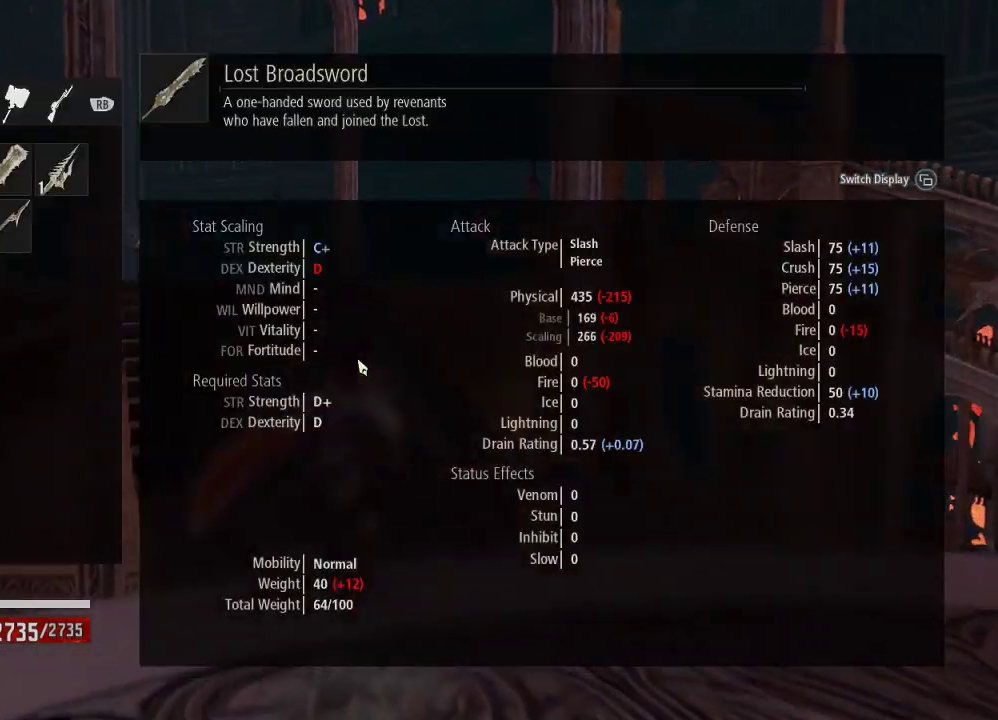
{"dt_ms": 500, "buttons": [], "left_stick": "up", "right_stick": "center"}
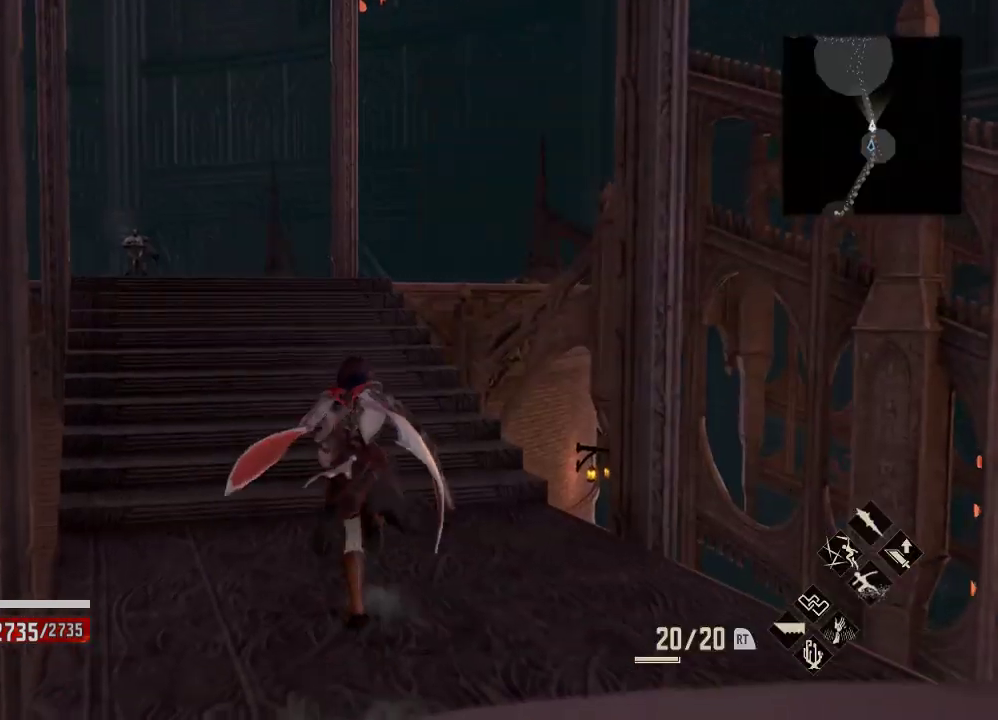
{"dt_ms": 500, "buttons": ["R1"], "left_stick": "up", "right_stick": "center", "events": [[167, "right_stick", "down-left"], [300, "R1", "down"], [333, "right_stick", "center"]]}
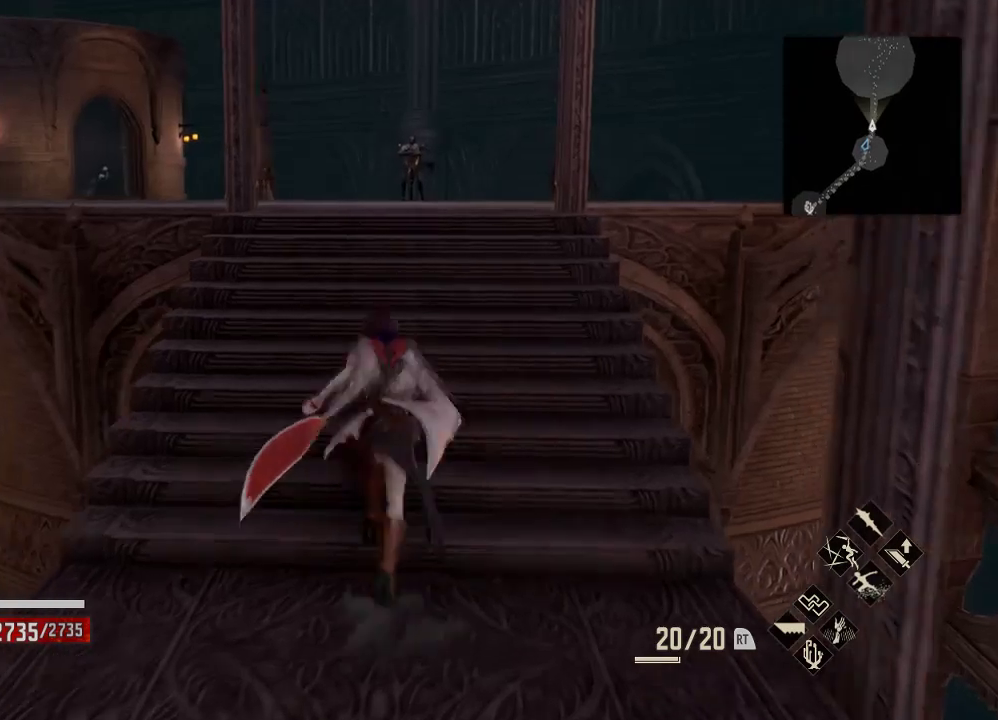
{"dt_ms": 500, "buttons": ["R1"], "left_stick": "up", "right_stick": "center", "events": []}
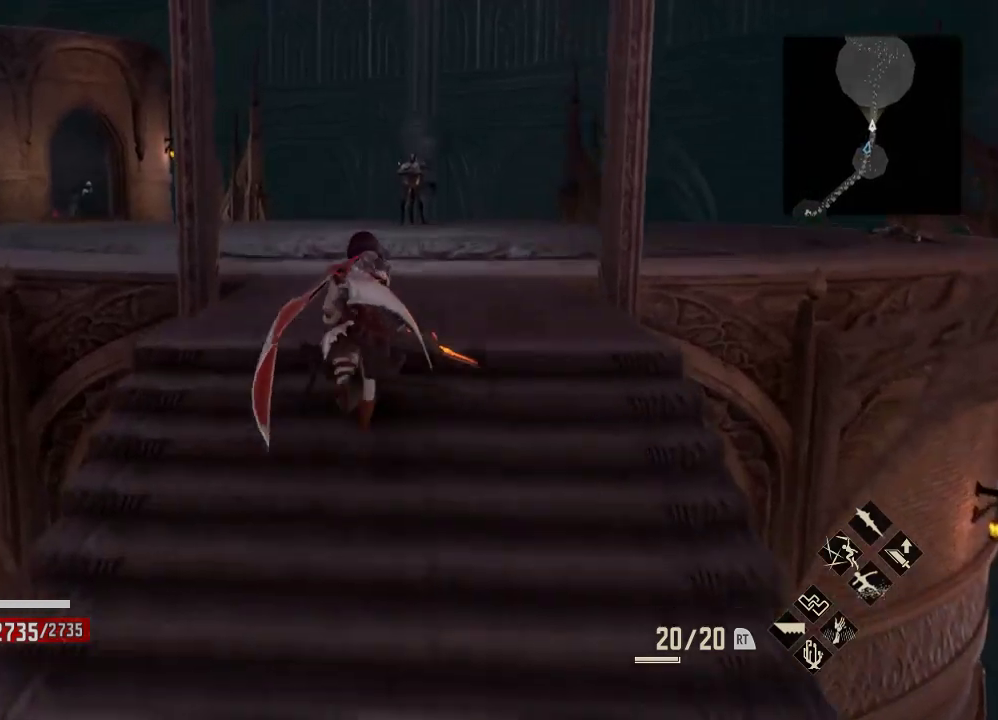
{"dt_ms": 500, "buttons": ["R1"], "left_stick": "up", "right_stick": "center", "events": [[133, "right_stick", "down"], [433, "right_stick", "center"]]}
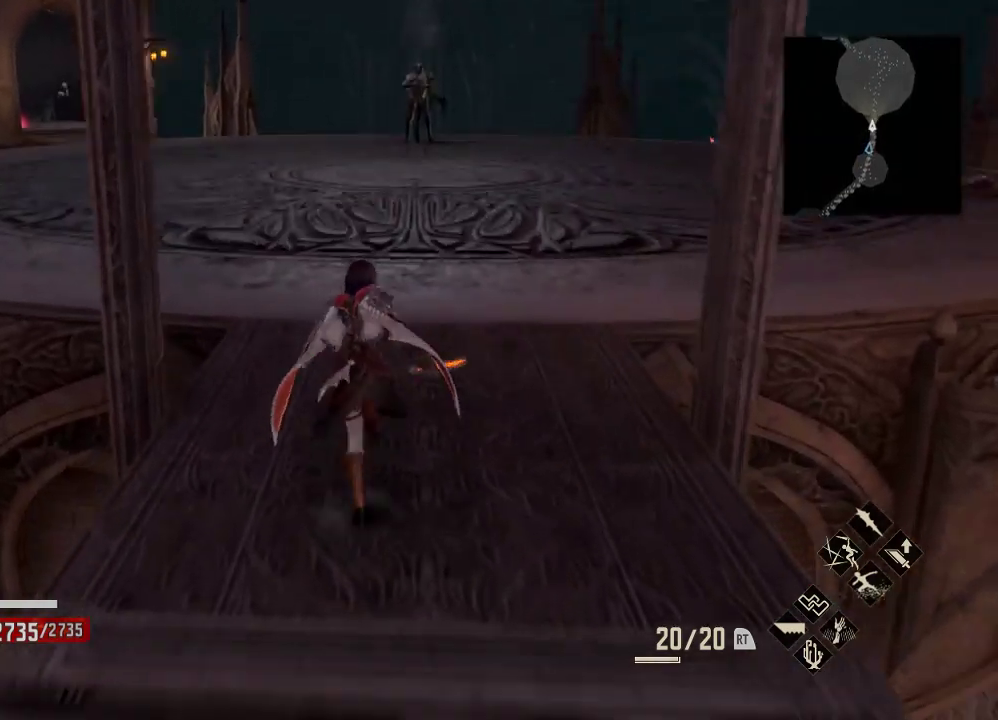
{"dt_ms": 500, "buttons": ["R1"], "left_stick": "up-right", "right_stick": "up"}
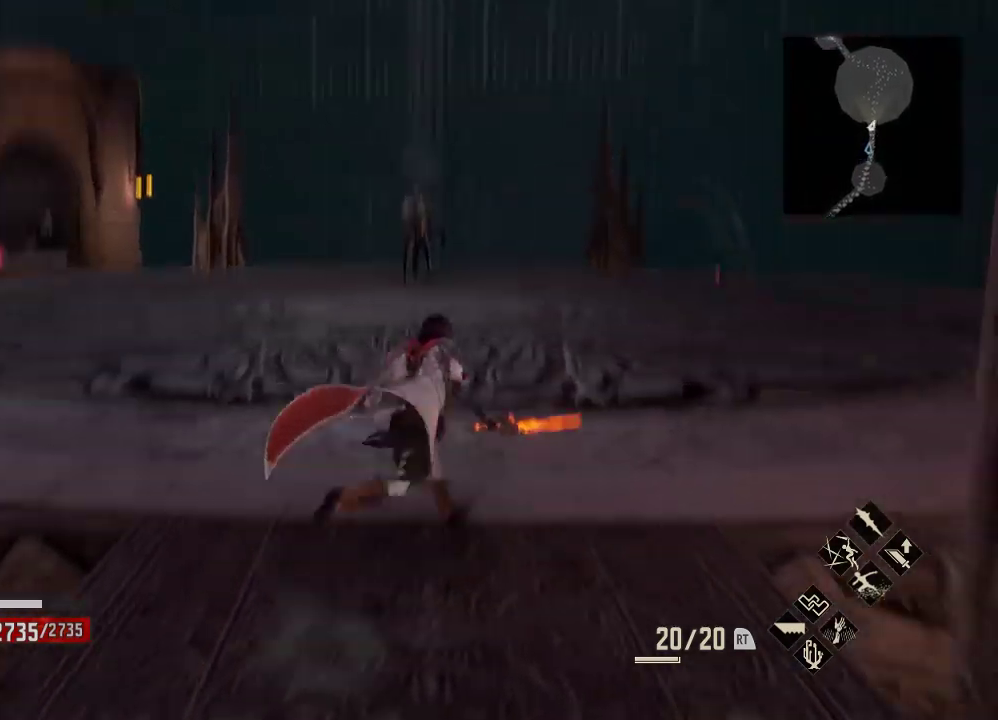
{"dt_ms": 500, "buttons": ["R1"], "left_stick": "up-right", "right_stick": "down-left"}
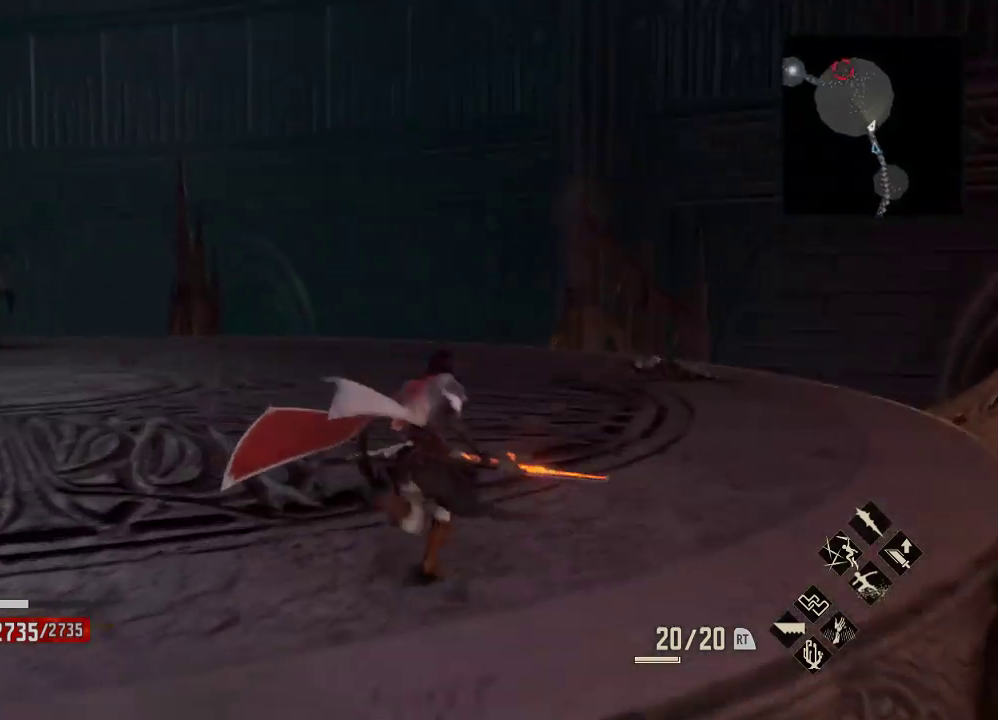
{"dt_ms": 500, "buttons": ["R1"], "left_stick": "up-right", "right_stick": "center", "events": [[100, "right_stick", "left"], [133, "left_stick", "up"], [267, "R3", "down"], [267, "right_stick", "center"], [433, "R3", "up"], [500, "left_stick", "up-right"]]}
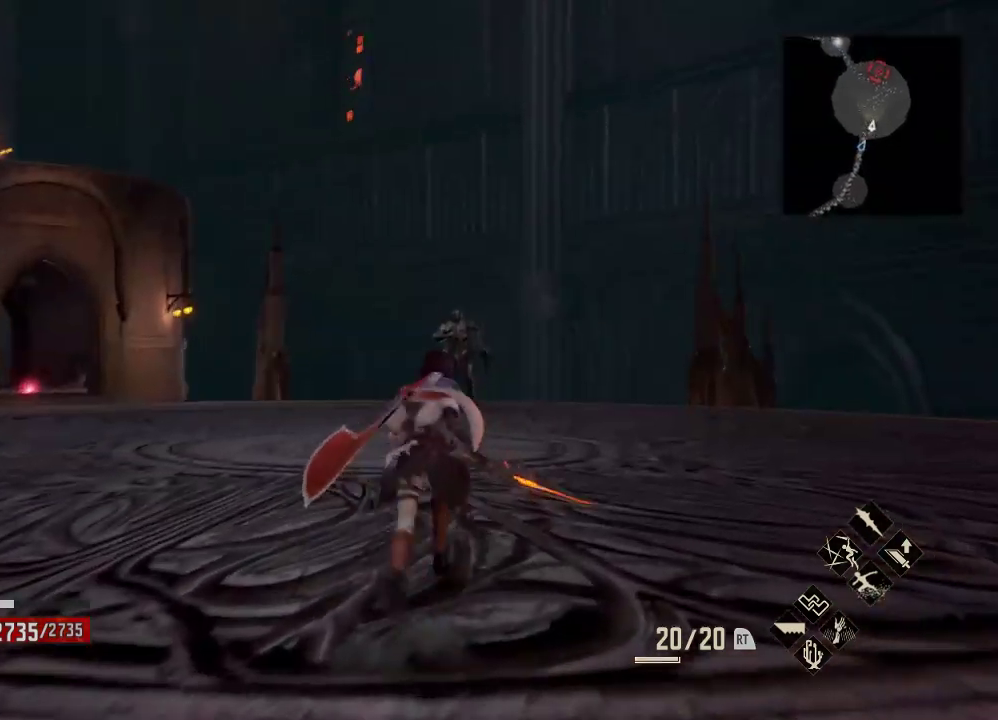
{"dt_ms": 500, "buttons": ["R1"], "left_stick": "up-right", "right_stick": "down", "events": [[67, "right_stick", "down-left"], [167, "right_stick", "down"], [233, "R3", "down"], [400, "R3", "up"]]}